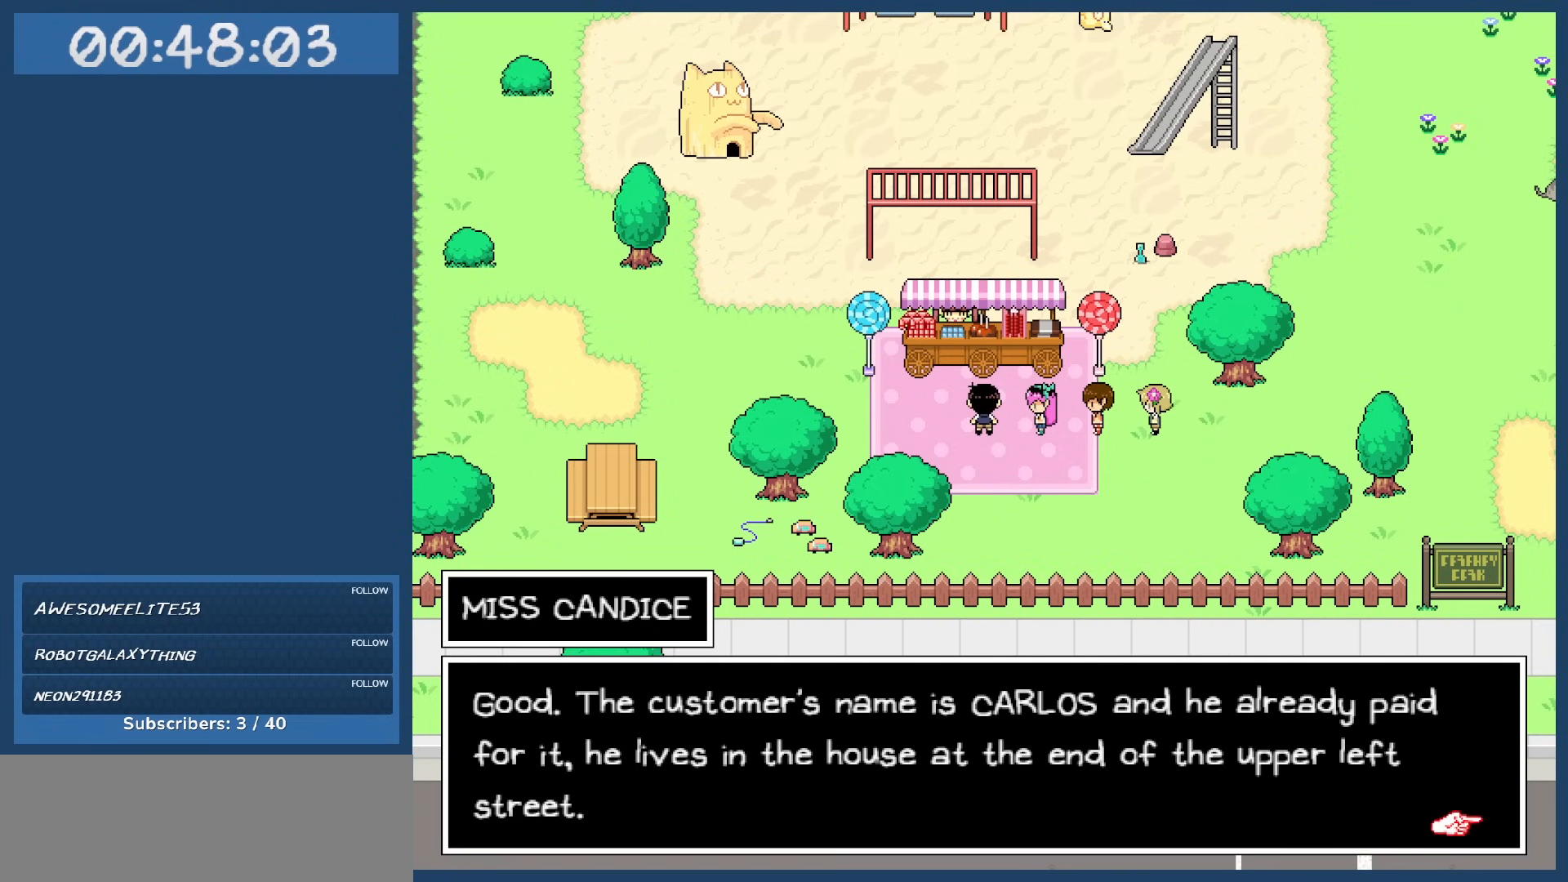
Gameplay with keyboard; each line is a JSON object with the keys held at the frame after it. "events" lists presses ("down") and releases ("up") of "c", "down", "left", "right", "shift", "space", "up", "x" and "z" between this image and that frame as [ms after this image, input, new state], when the widget could be followed in between. No other keys are recorded. Mouse input is not recorded.
{"keys": [], "events": [[283, "z", "down"], [367, "z", "up"]]}
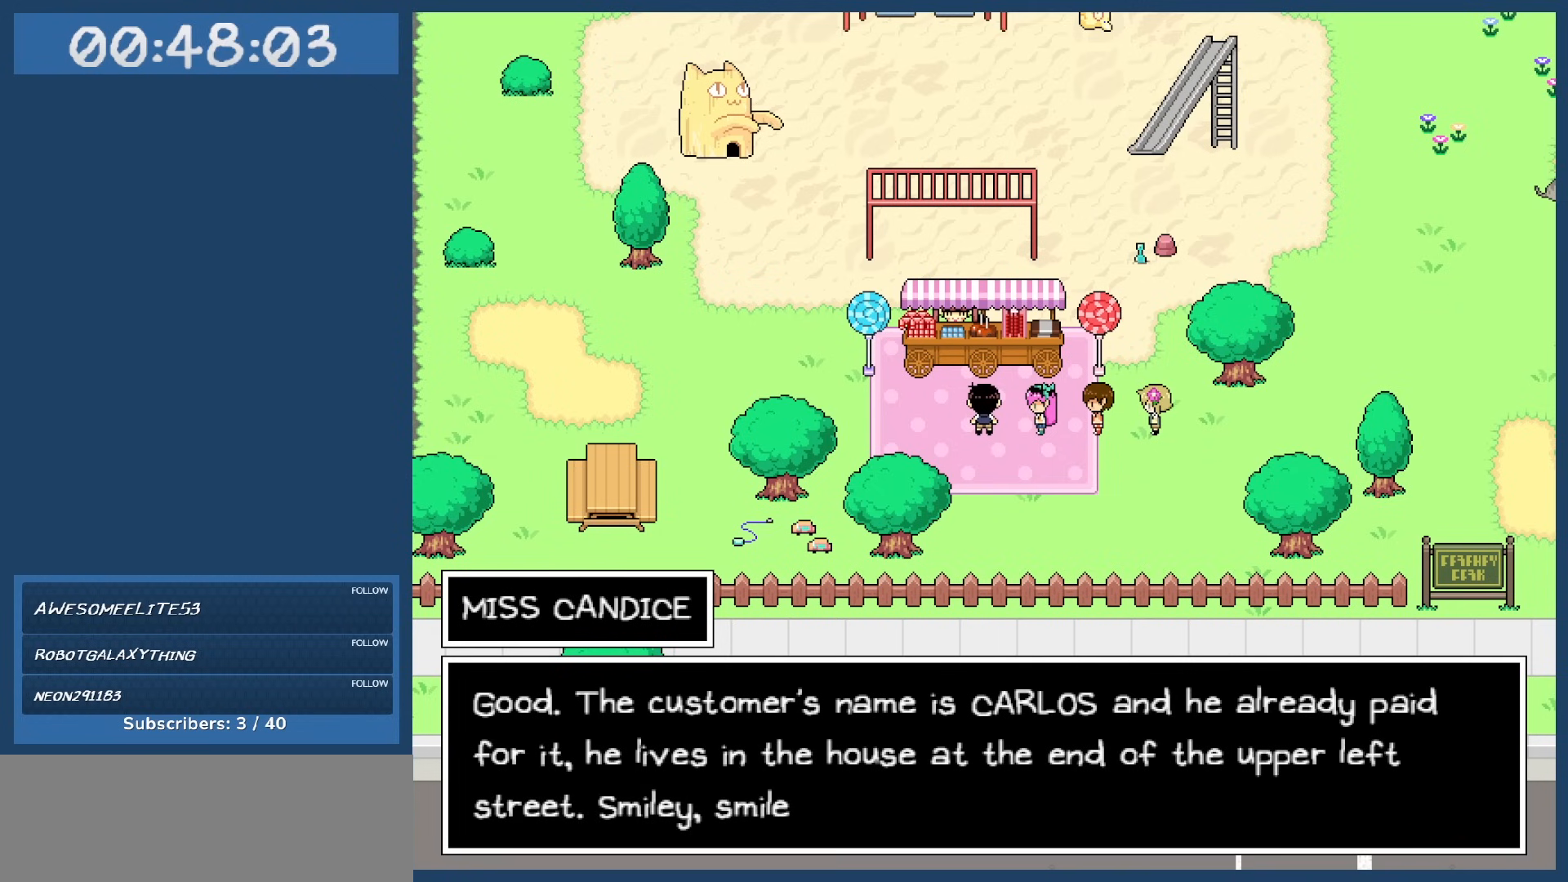
{"keys": [], "events": []}
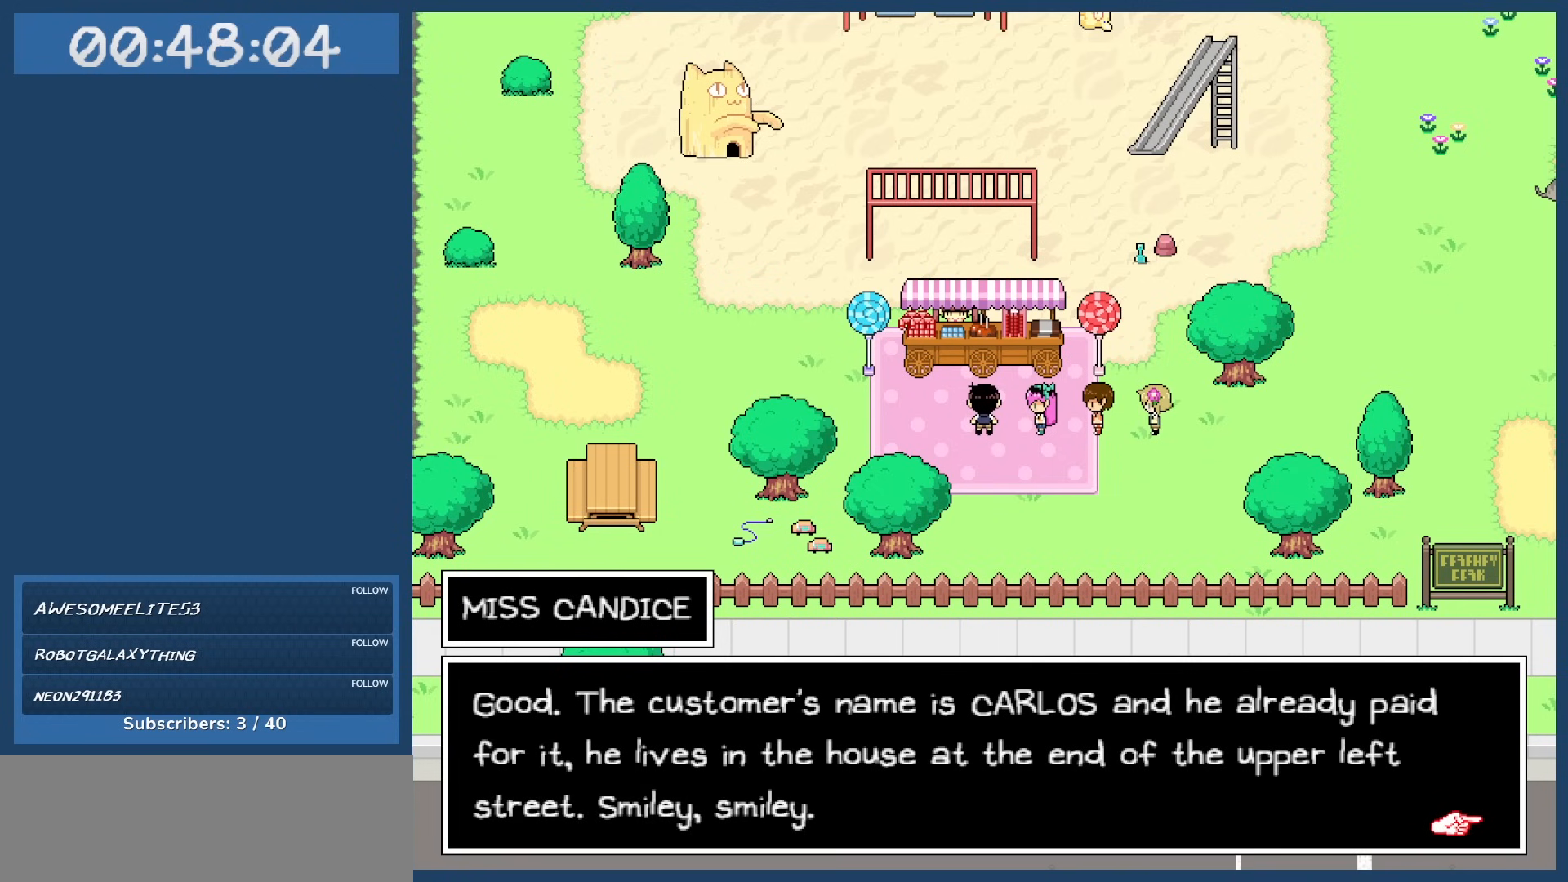
{"keys": [], "events": [[267, "z", "down"], [400, "z", "up"]]}
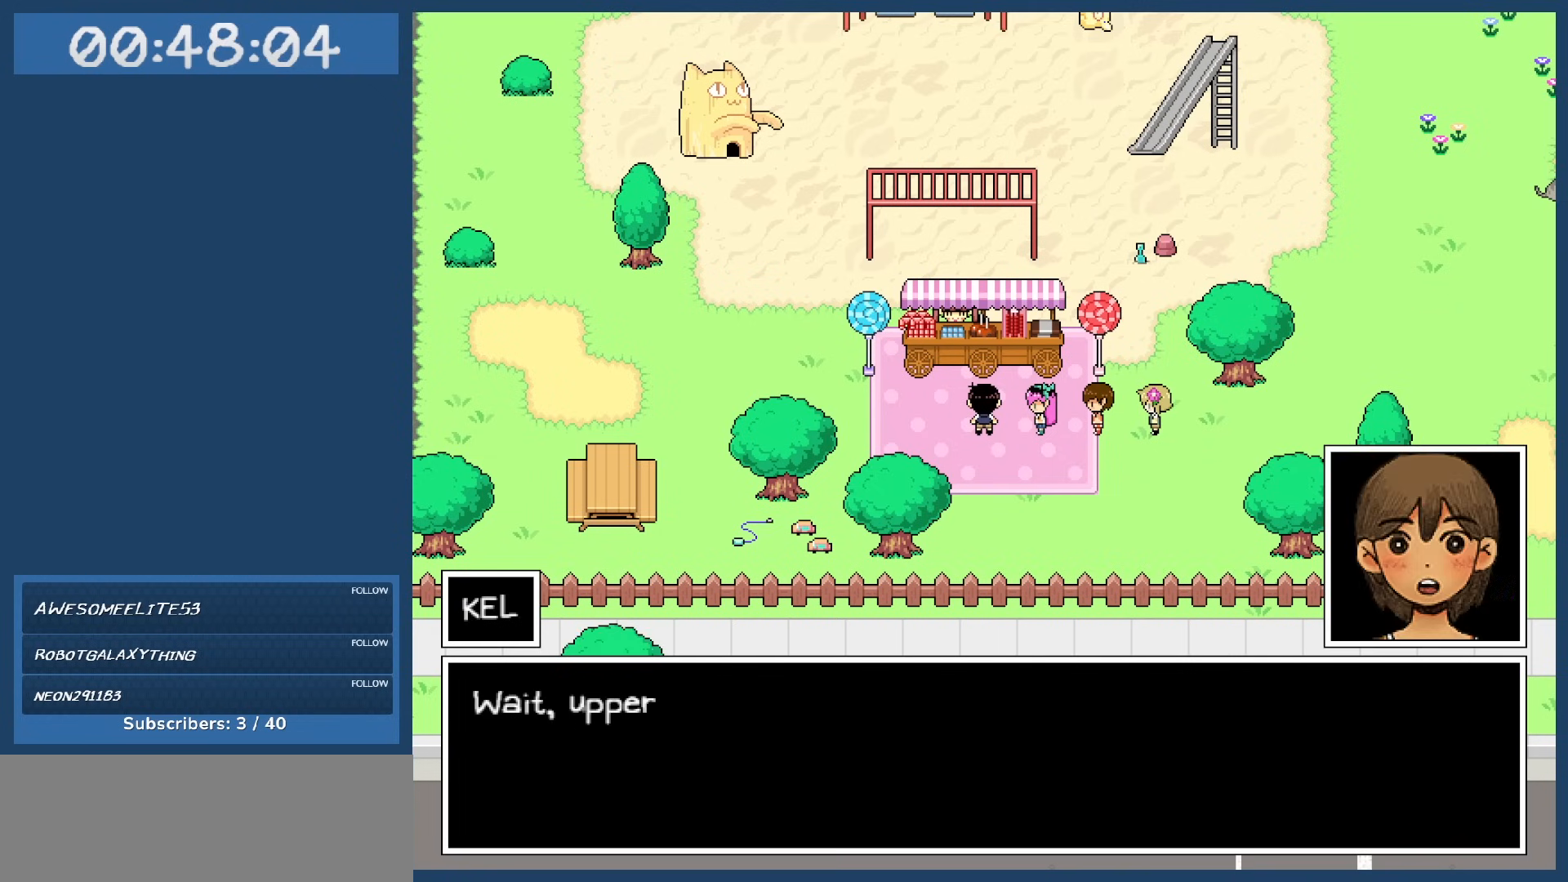
{"keys": [], "events": []}
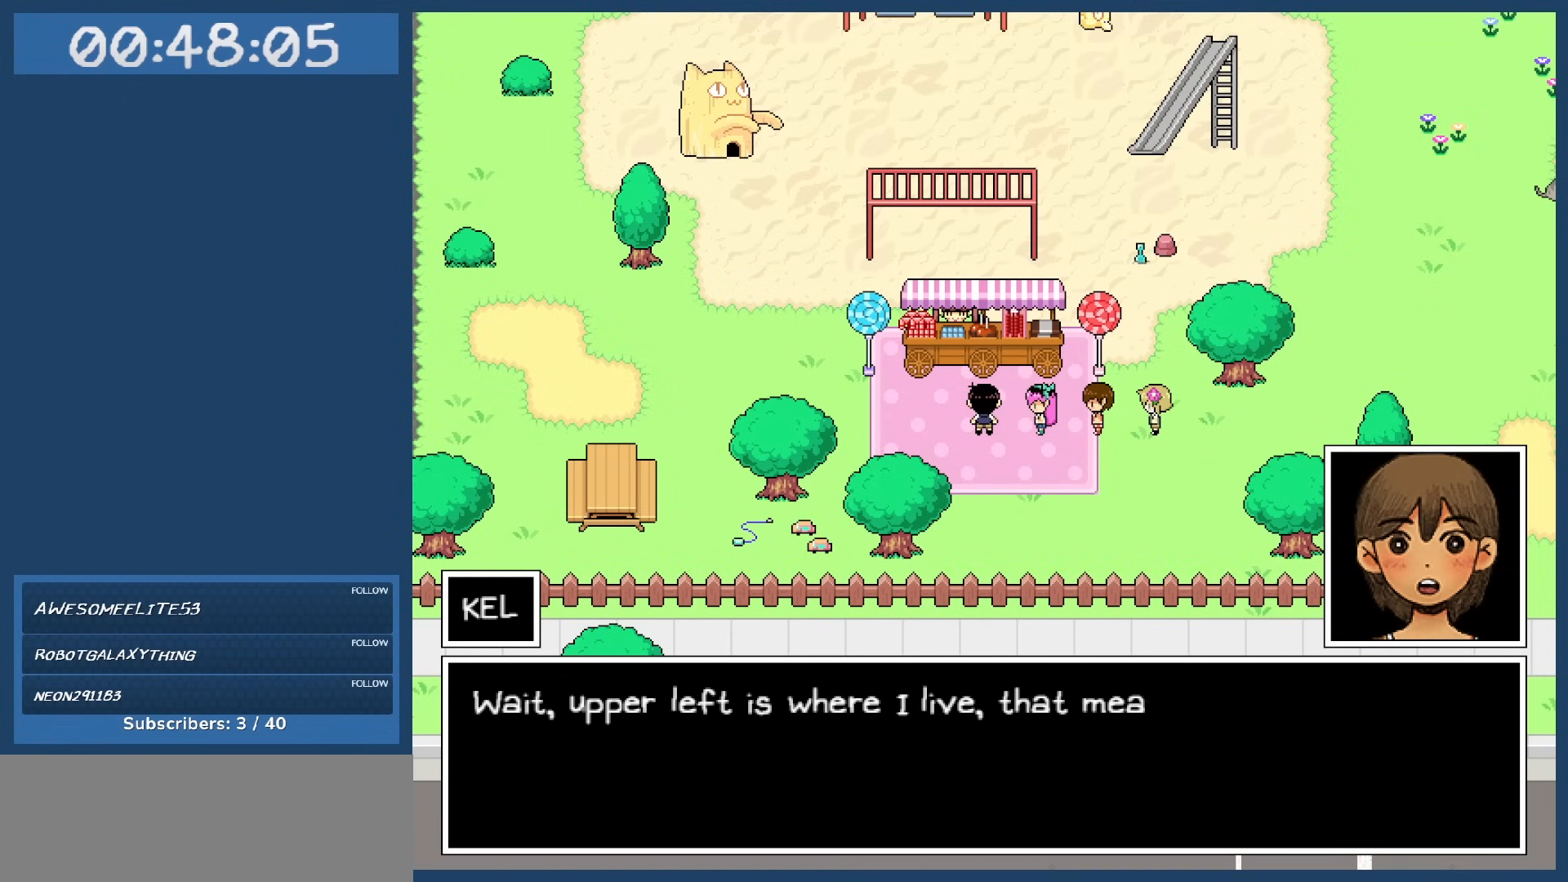
{"keys": [], "events": []}
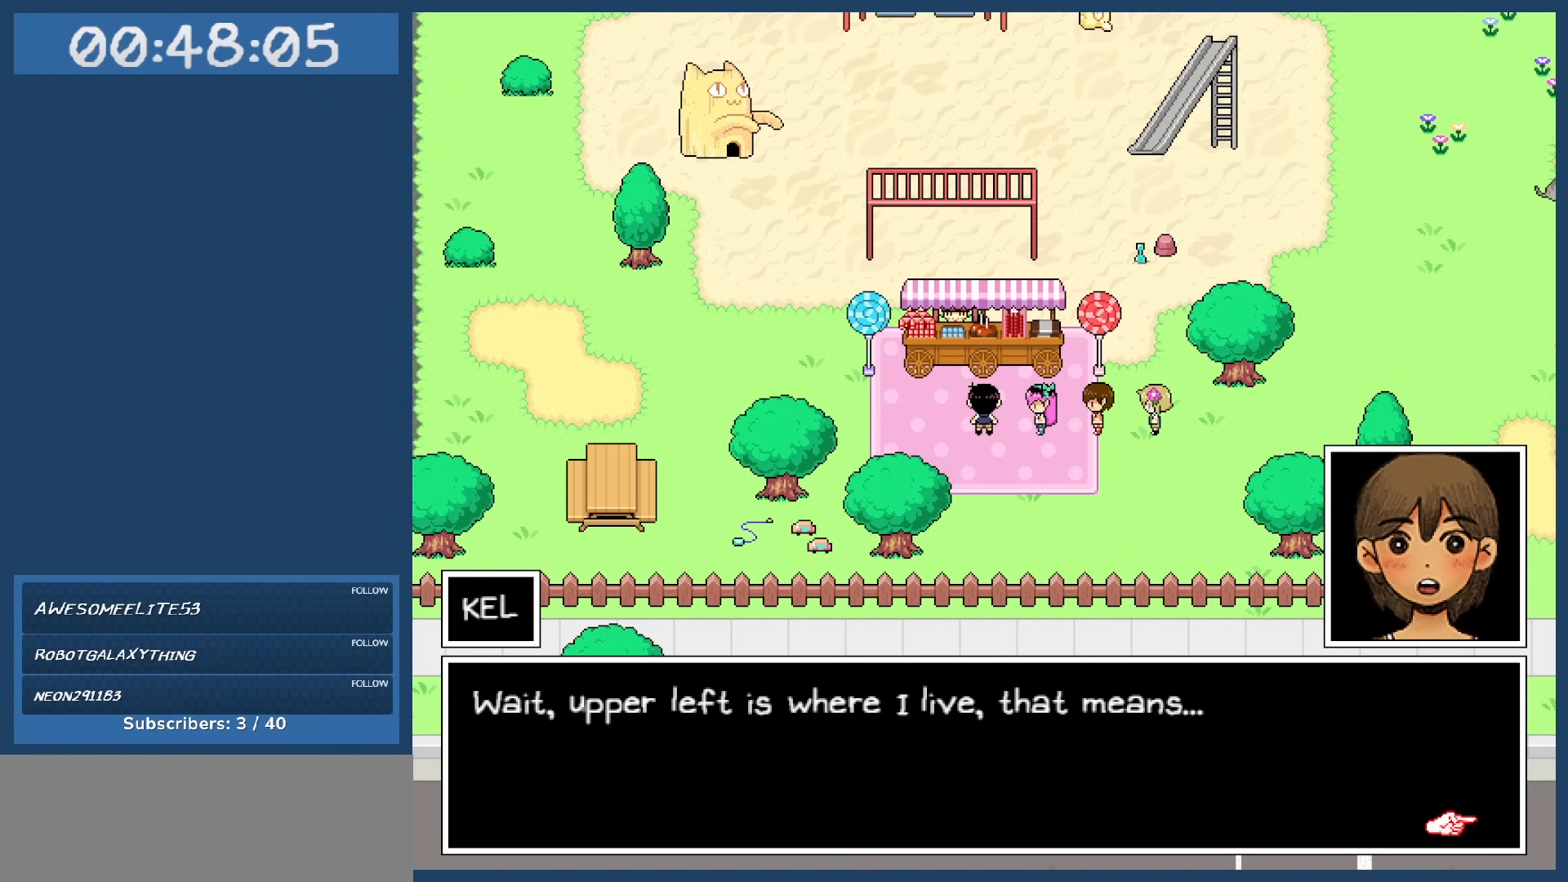
{"keys": [], "events": []}